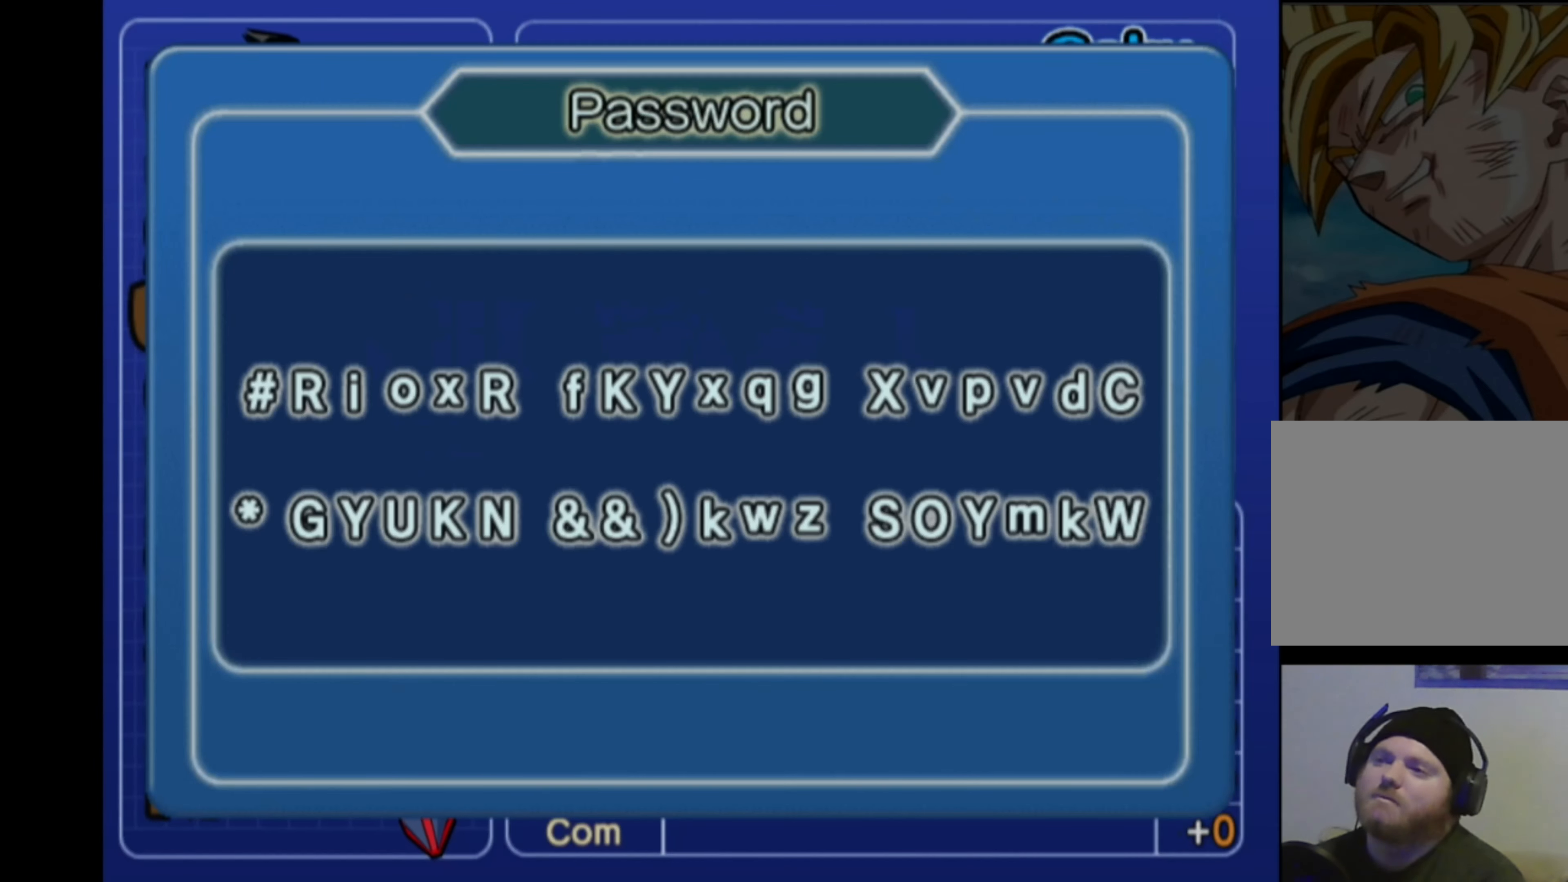
Gameplay with a controller (PlayStation layout); each line is a JSON object with the inputs held at the frame after it. "events" lists button and stick changes between this image and that frame as [ms after this image, input, new state], when the widget could be followed in between. Not read: L3 R3.
{"buttons": [], "left_stick": "center", "right_stick": "center", "events": [[350, "CROSS", "down"], [450, "CROSS", "up"]]}
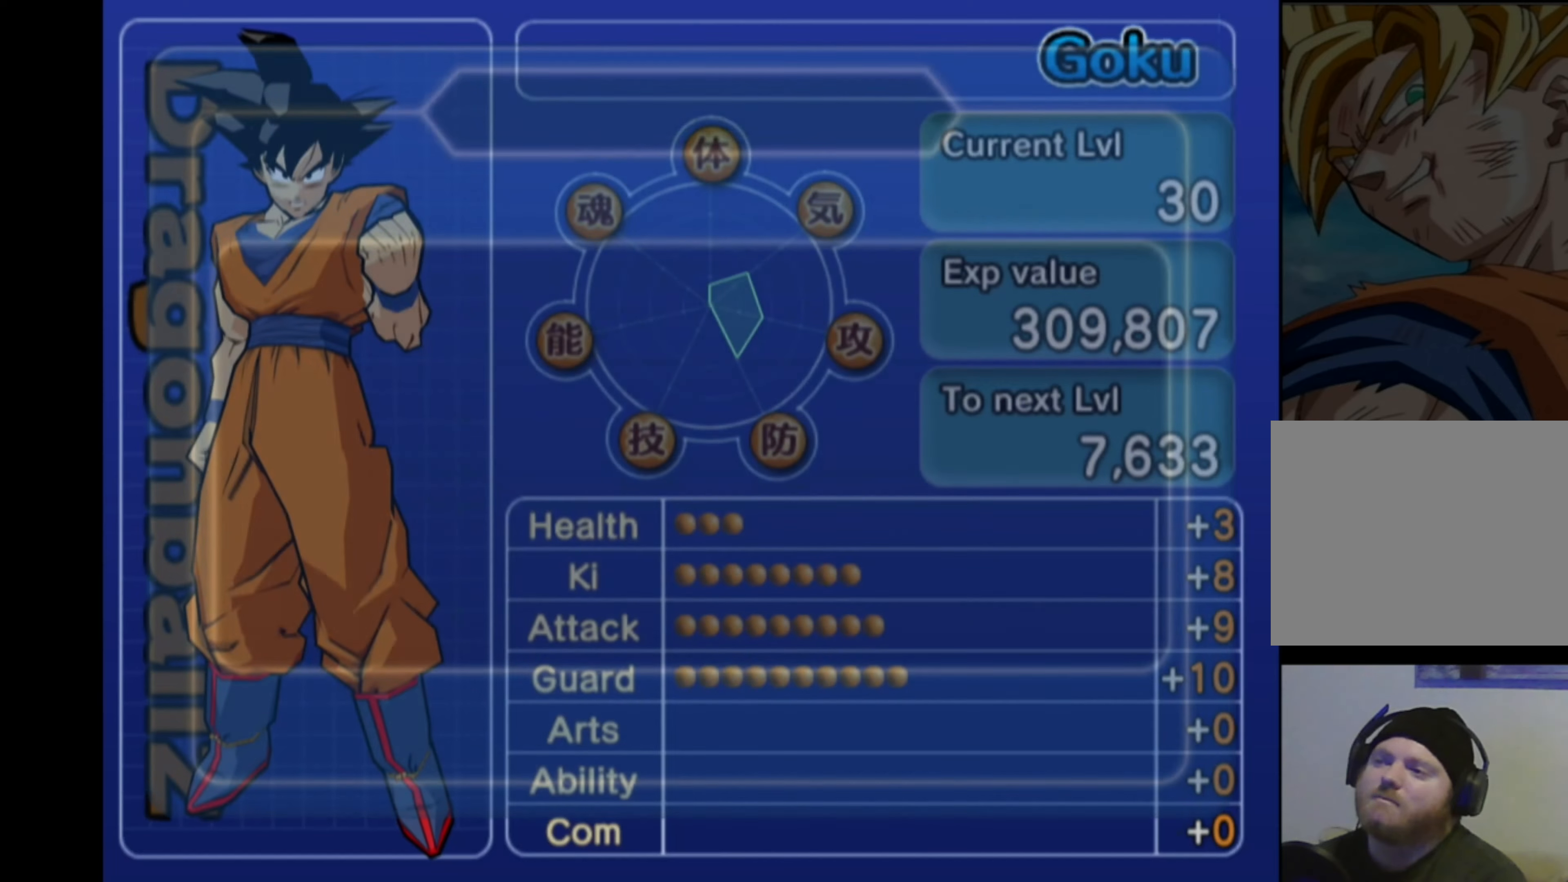
{"buttons": [], "left_stick": "center", "right_stick": "center", "events": [[233, "CROSS", "down"], [333, "CROSS", "up"]]}
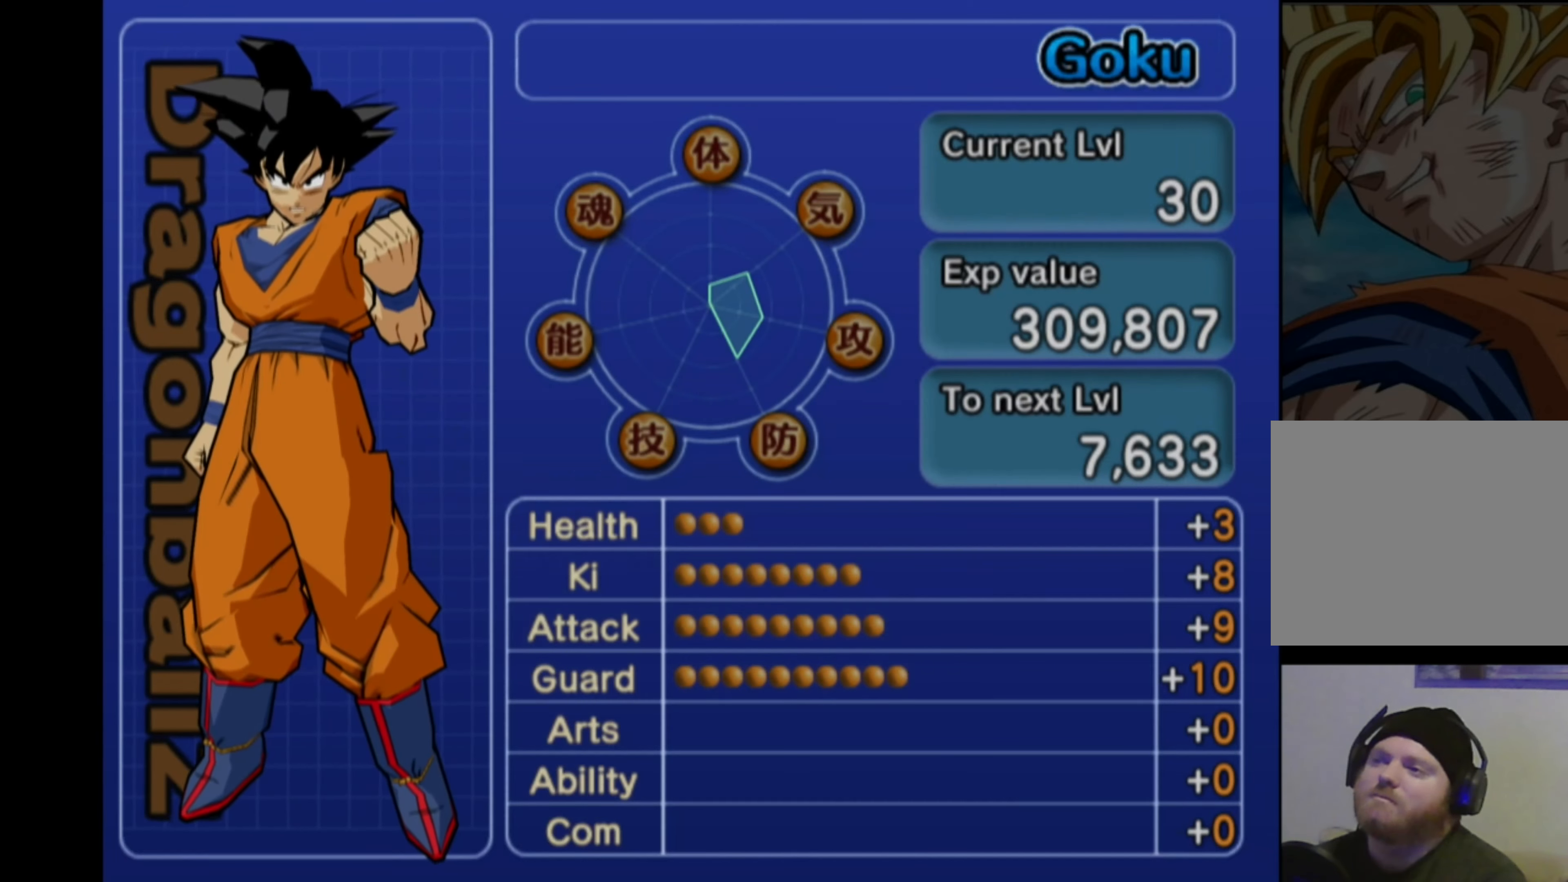
{"buttons": [], "left_stick": "center", "right_stick": "down-left", "events": [[100, "CROSS", "down"], [200, "CROSS", "up"], [466, "right_stick", "down-left"]]}
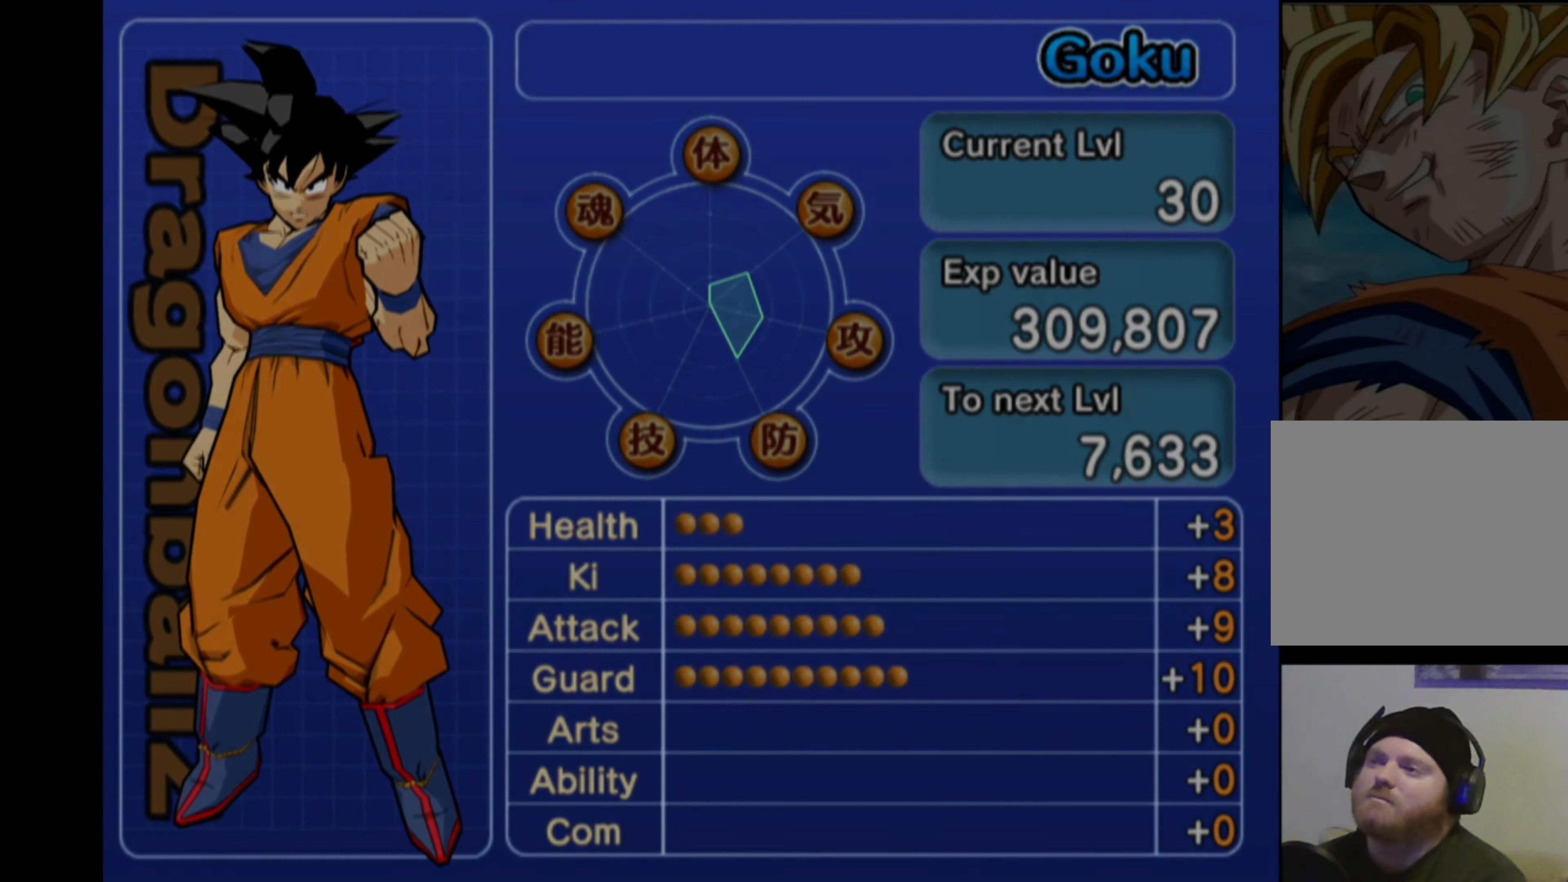
{"buttons": [], "left_stick": "center", "right_stick": "up", "events": [[50, "right_stick", "up-left"], [100, "right_stick", "up-right"], [150, "right_stick", "down-right"], [216, "right_stick", "down-left"], [316, "right_stick", "up-right"], [366, "right_stick", "down-right"], [416, "right_stick", "down-left"], [500, "right_stick", "up"]]}
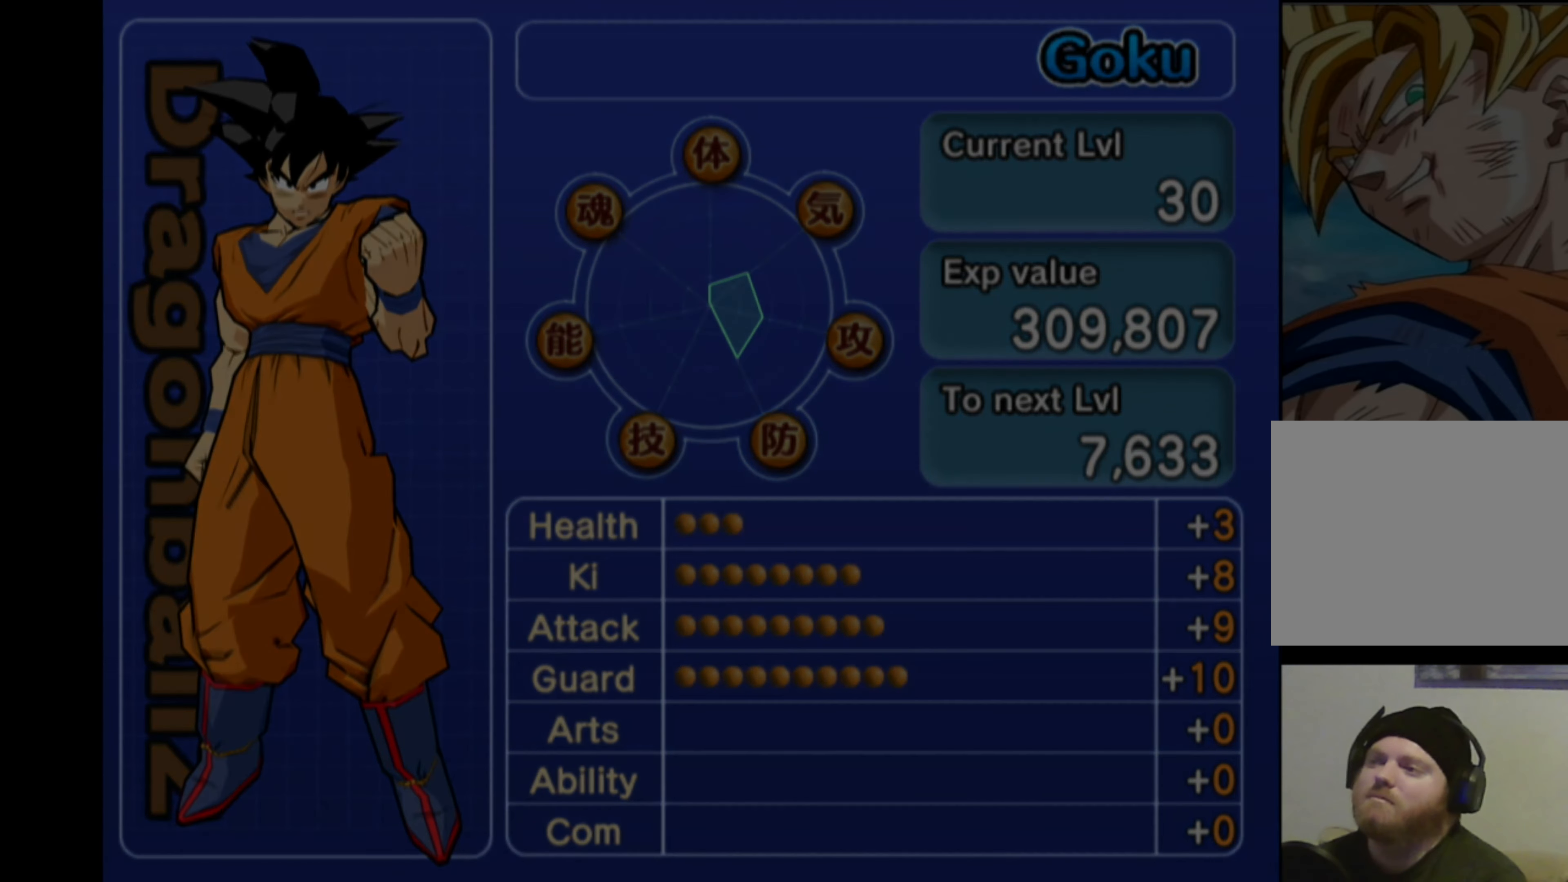
{"buttons": [], "left_stick": "center", "right_stick": "down-right", "events": [[16, "right_stick", "up-right"], [66, "right_stick", "down-right"], [133, "right_stick", "down-left"], [183, "right_stick", "up-left"], [266, "right_stick", "down-right"], [350, "right_stick", "down-left"], [400, "right_stick", "up-left"], [466, "right_stick", "down-right"]]}
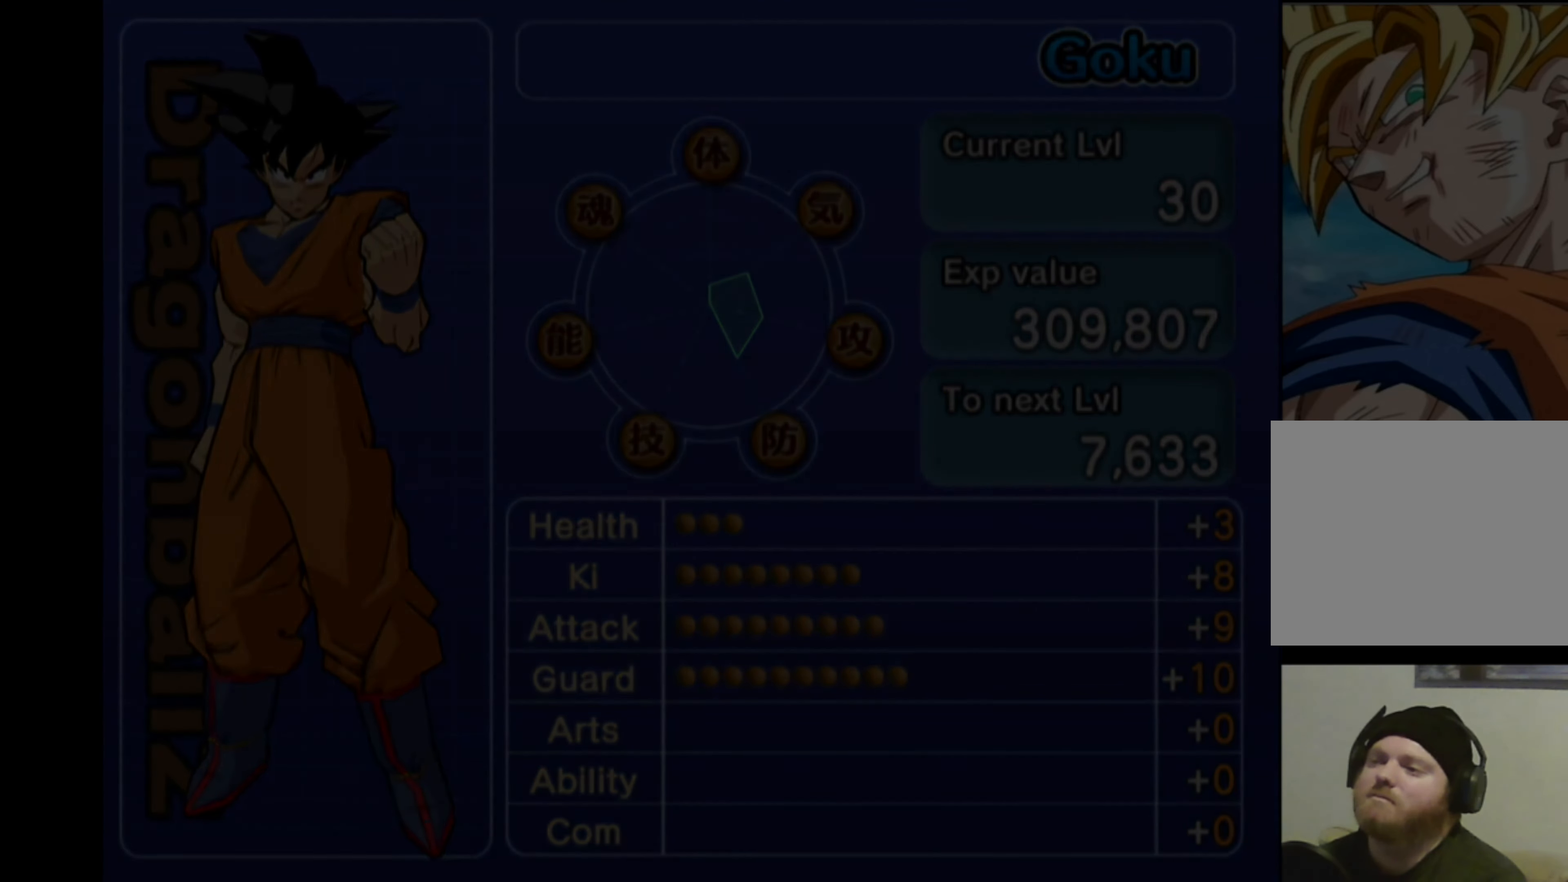
{"buttons": [], "left_stick": "center", "right_stick": "center", "events": [[66, "right_stick", "center"]]}
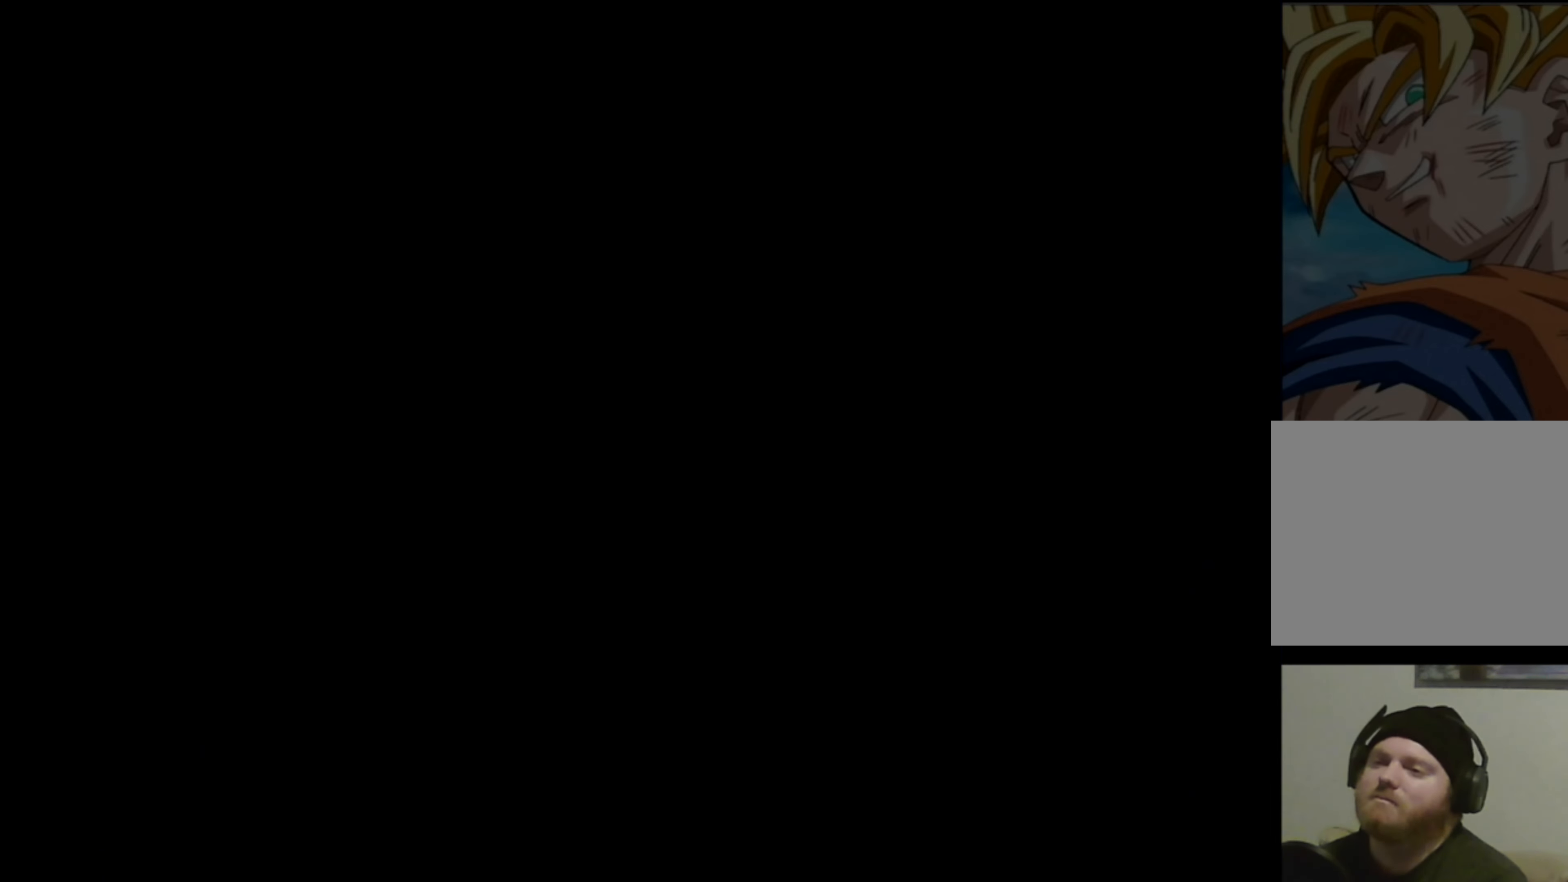
{"buttons": [], "left_stick": "right", "right_stick": "center", "events": [[16, "left_stick", "down-left"], [133, "left_stick", "up-left"], [200, "left_stick", "up-right"], [266, "left_stick", "down-right"], [350, "left_stick", "left"], [400, "left_stick", "up"], [500, "left_stick", "right"]]}
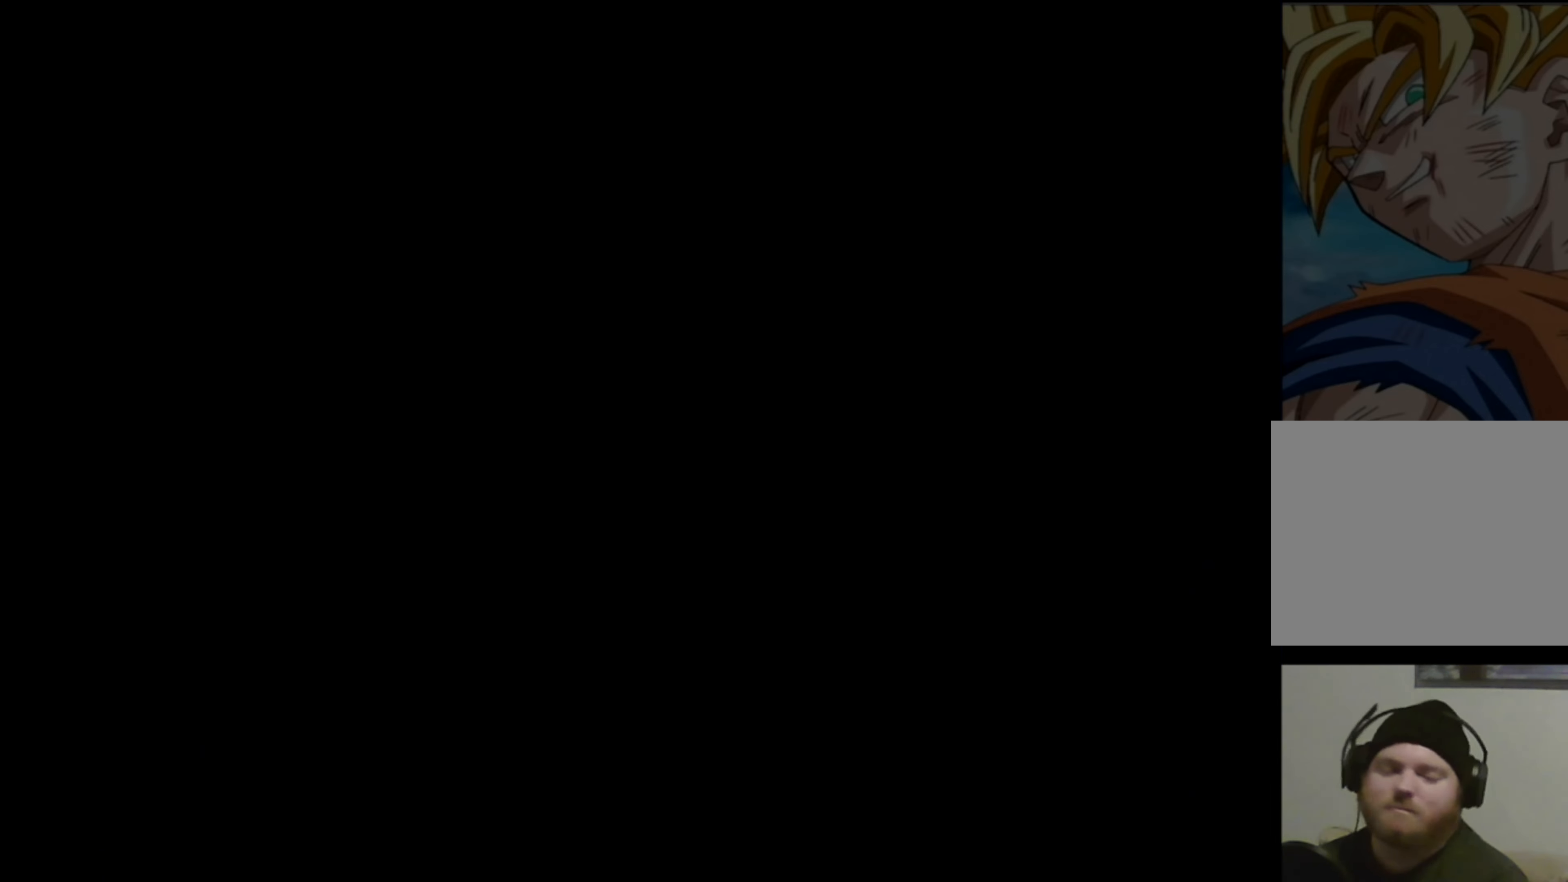
{"buttons": [], "left_stick": "center", "right_stick": "center", "events": [[66, "left_stick", "down"], [166, "left_stick", "up-left"], [250, "left_stick", "up-right"], [316, "left_stick", "down-right"], [366, "left_stick", "center"]]}
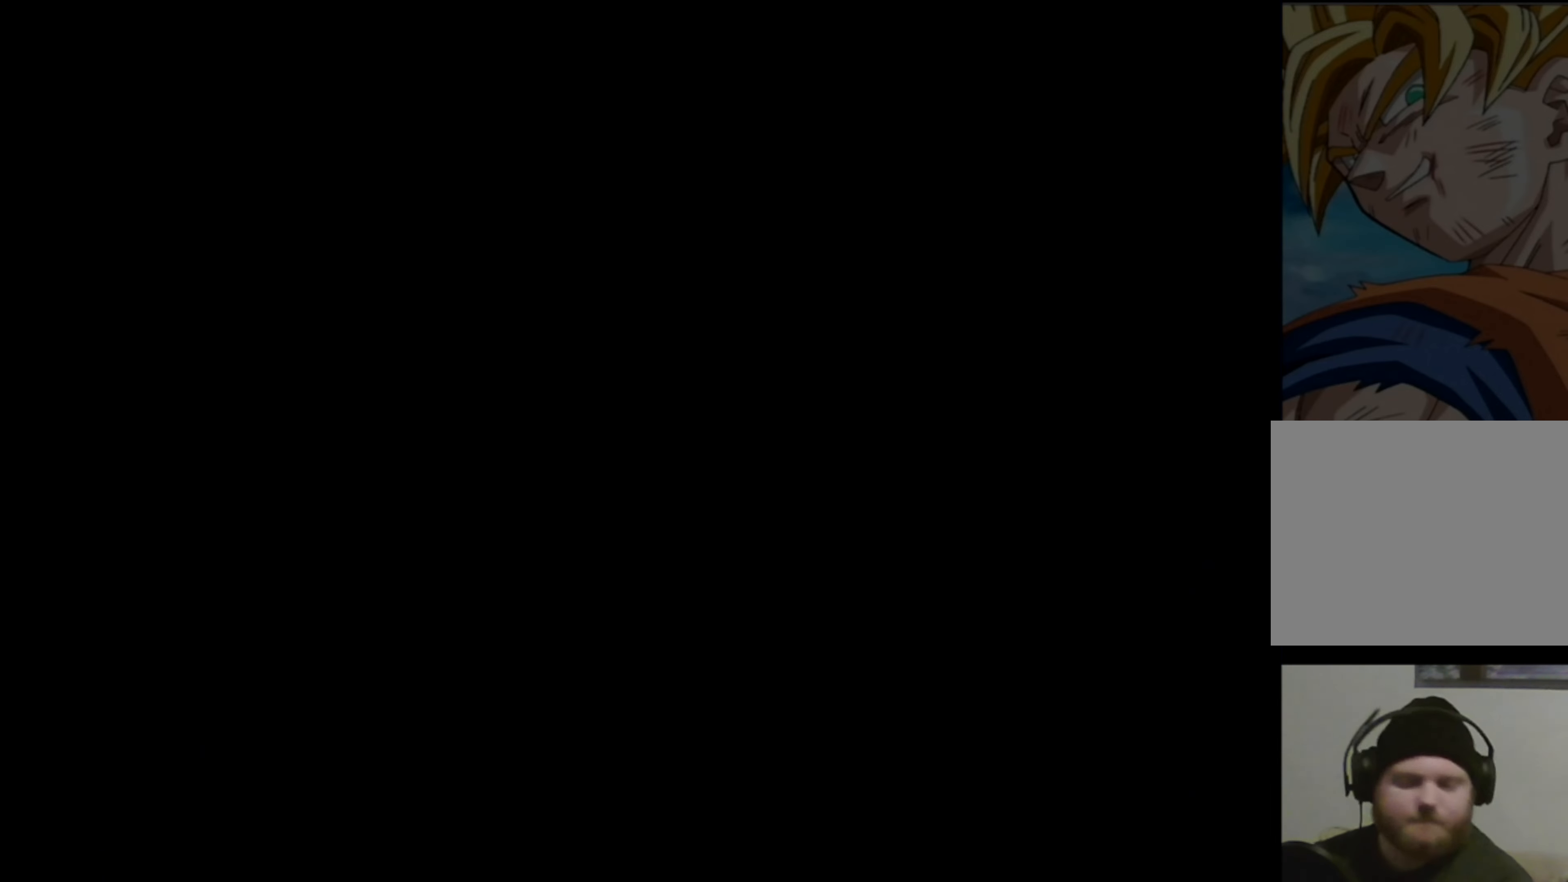
{"buttons": [], "left_stick": "center", "right_stick": "center", "events": []}
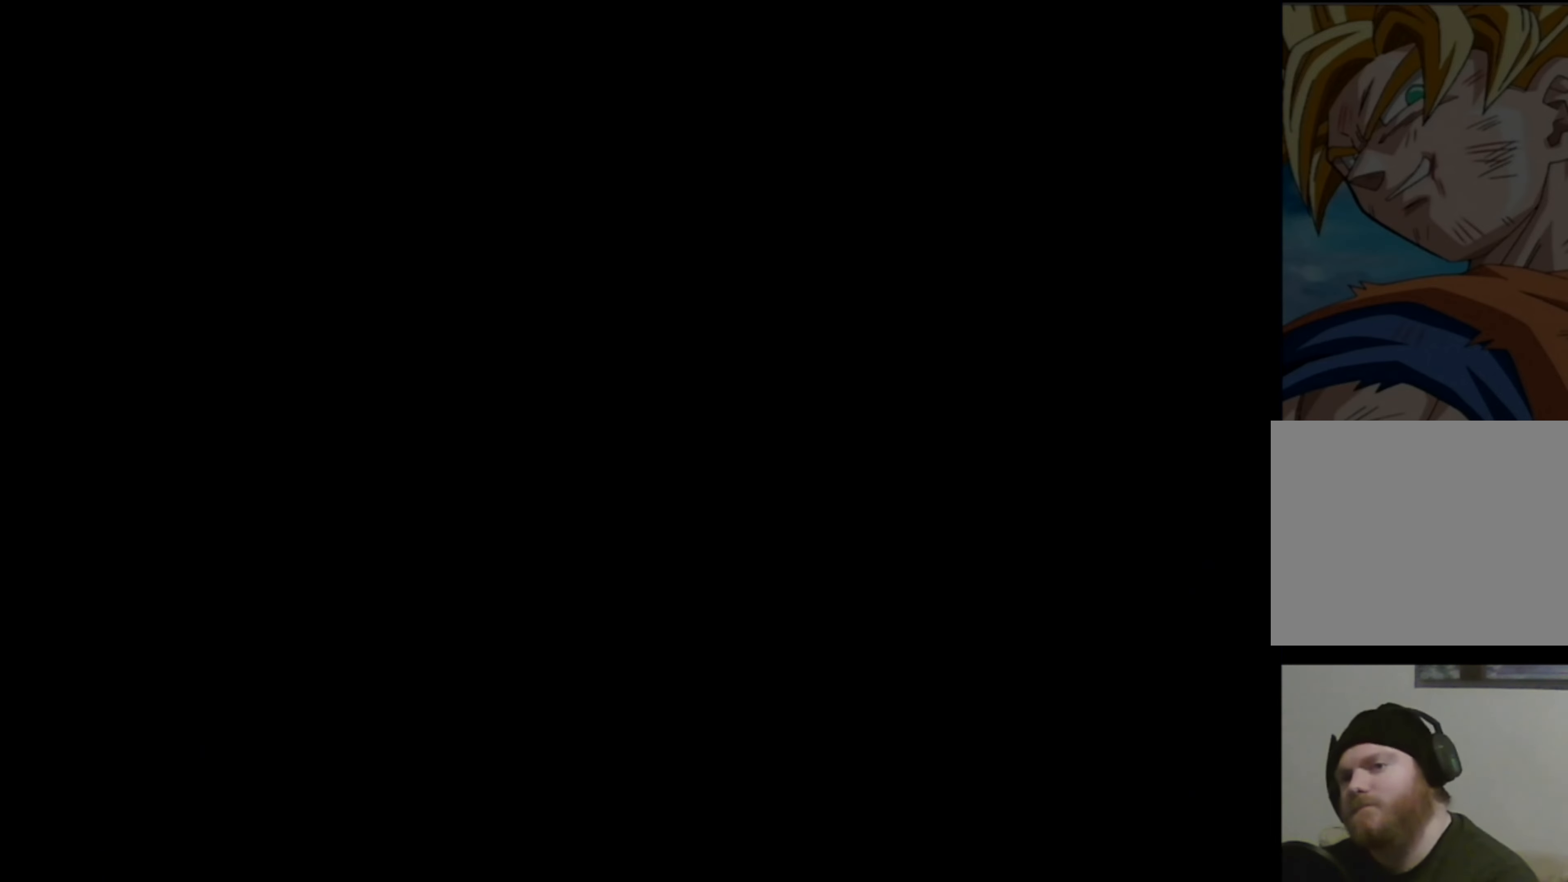
{"buttons": [], "left_stick": "down", "right_stick": "center", "events": [[483, "left_stick", "down"]]}
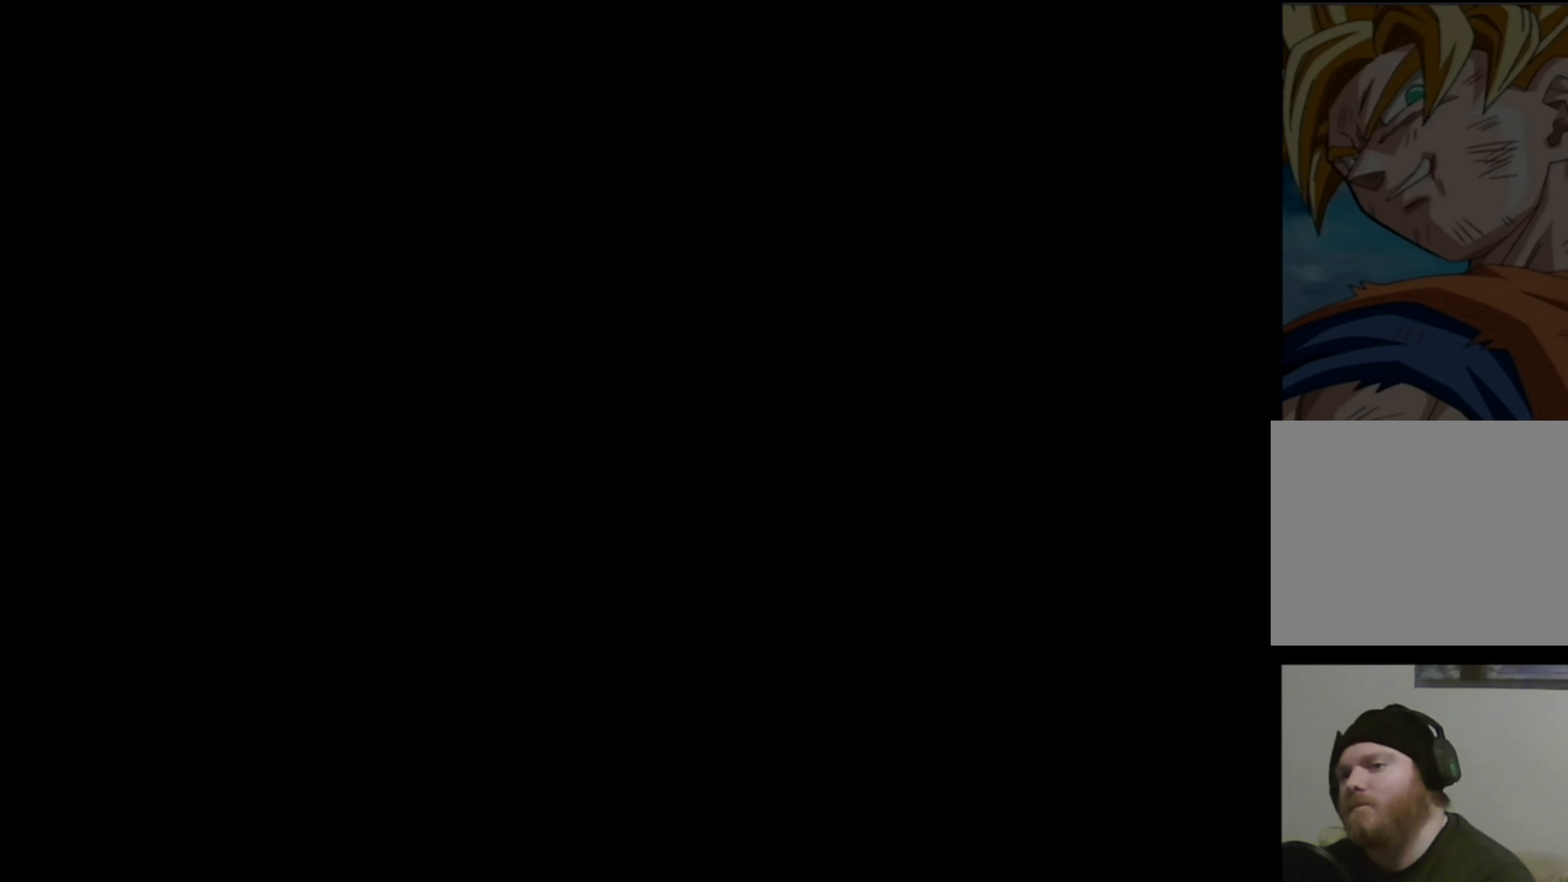
{"buttons": [], "left_stick": "down", "right_stick": "center", "events": [[116, "left_stick", "up"], [233, "left_stick", "right"], [283, "left_stick", "down"], [333, "left_stick", "left"], [383, "left_stick", "up"], [500, "left_stick", "down"]]}
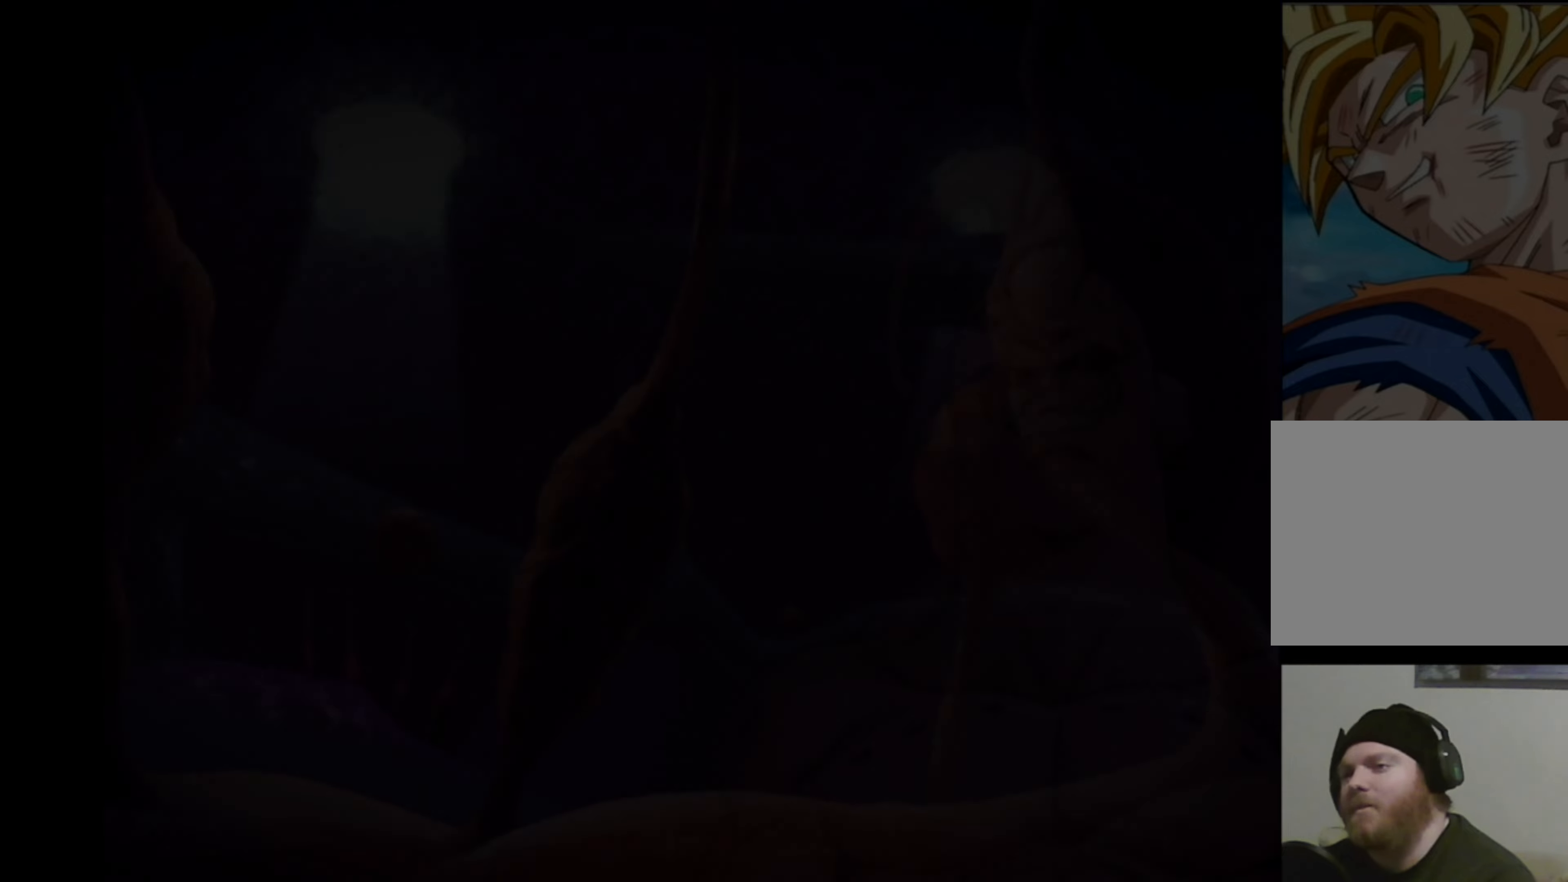
{"buttons": [], "left_stick": "down-left", "right_stick": "center", "events": [[50, "left_stick", "left"], [100, "left_stick", "up"], [200, "left_stick", "down-right"], [283, "left_stick", "down-left"], [333, "left_stick", "up-left"], [383, "left_stick", "up-right"], [433, "left_stick", "down-right"], [483, "left_stick", "down-left"]]}
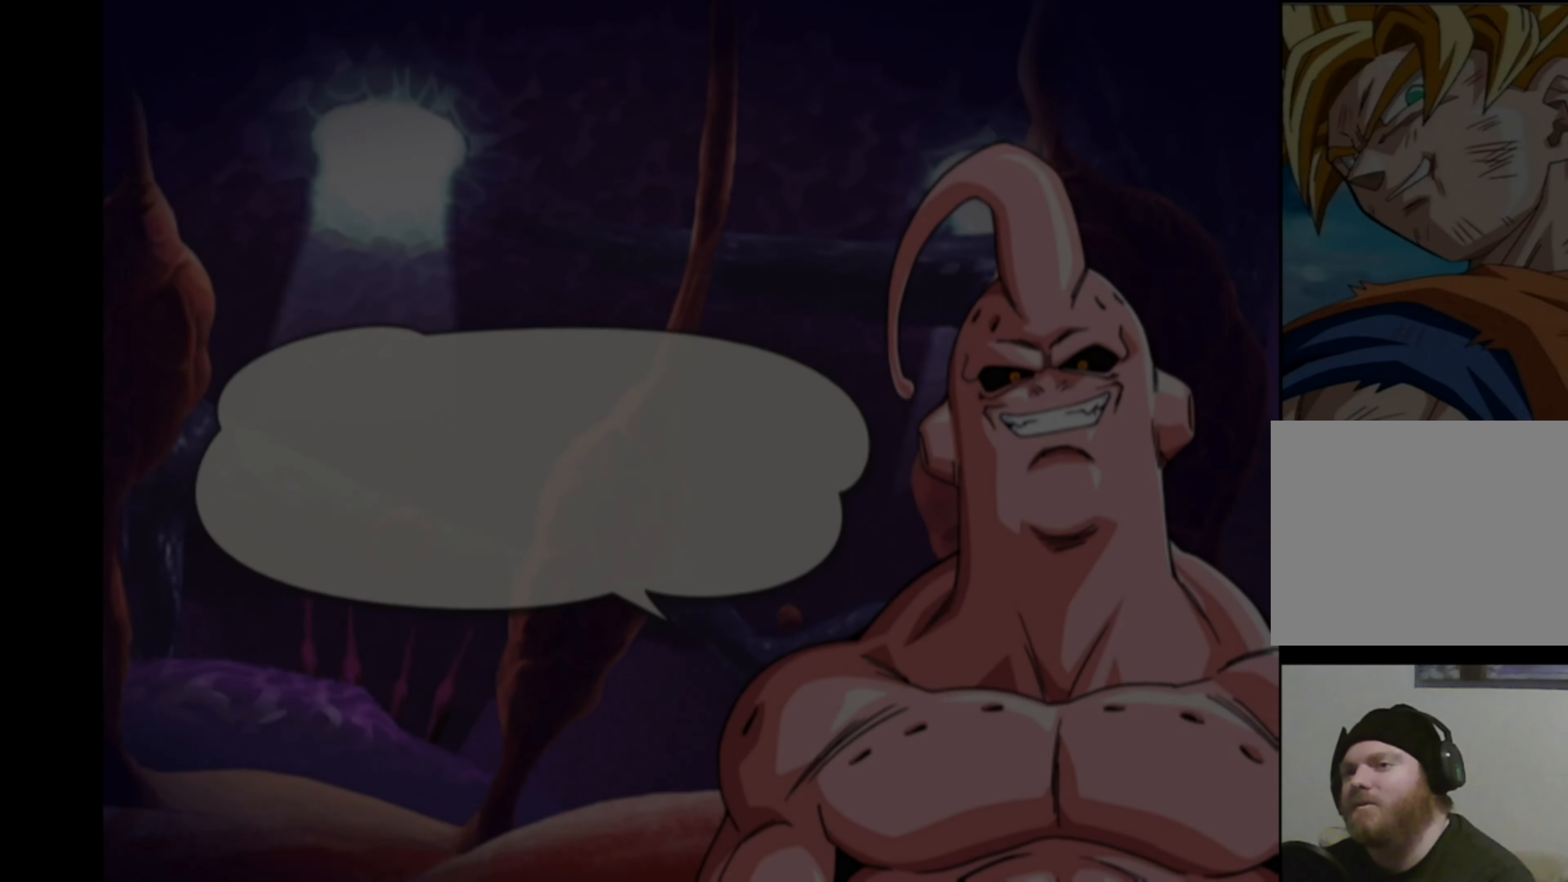
{"buttons": [], "left_stick": "center", "right_stick": "center", "events": [[100, "left_stick", "up-right"], [150, "left_stick", "down-right"], [217, "left_stick", "down-left"], [283, "left_stick", "center"]]}
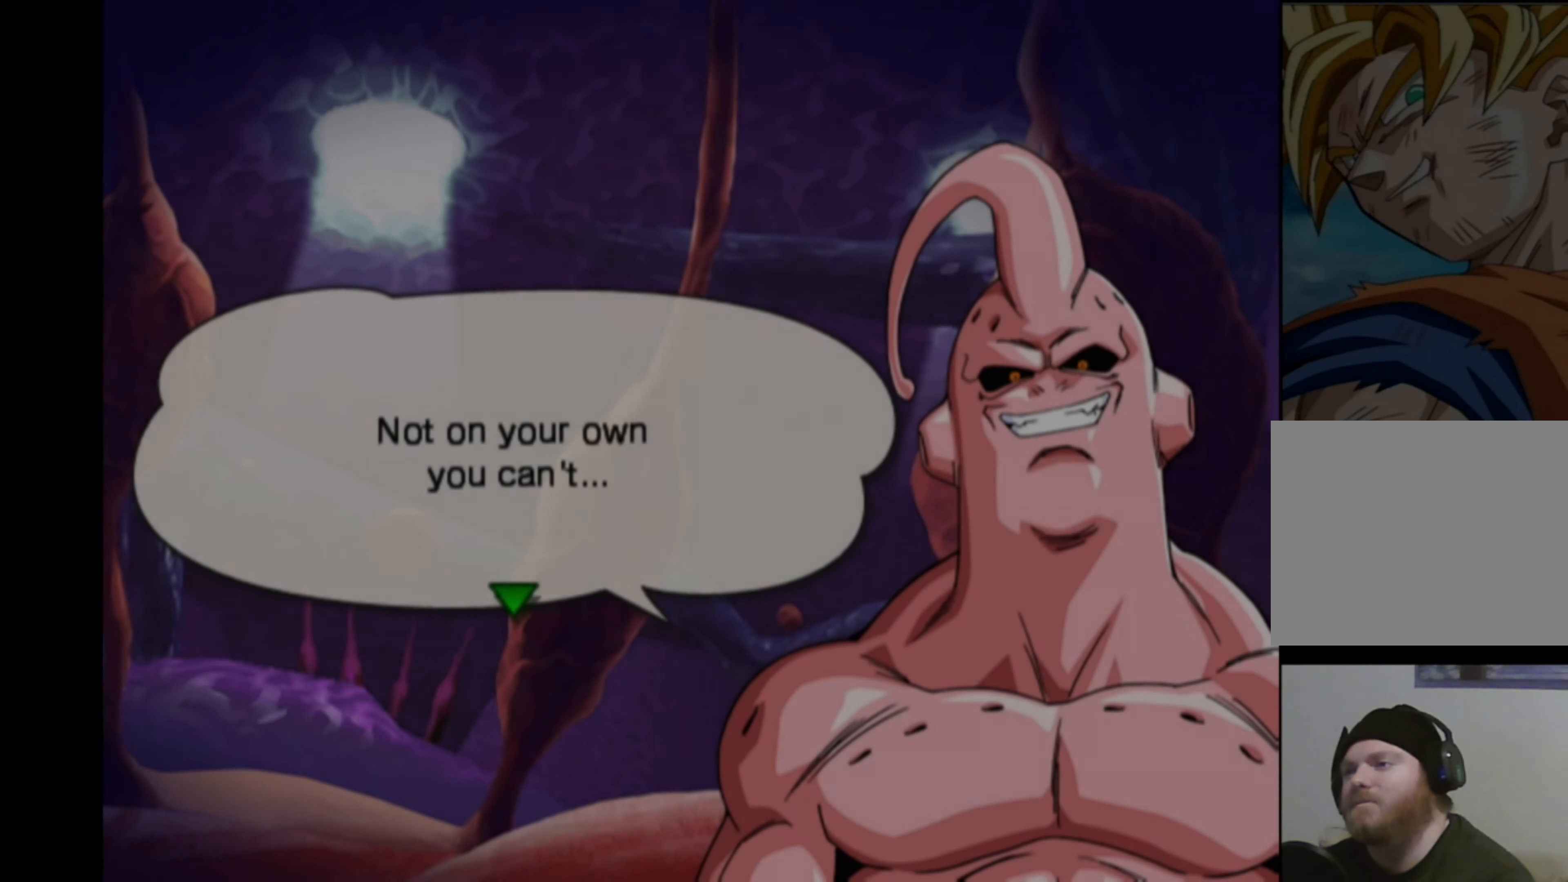
{"buttons": [], "left_stick": "center", "right_stick": "center", "events": []}
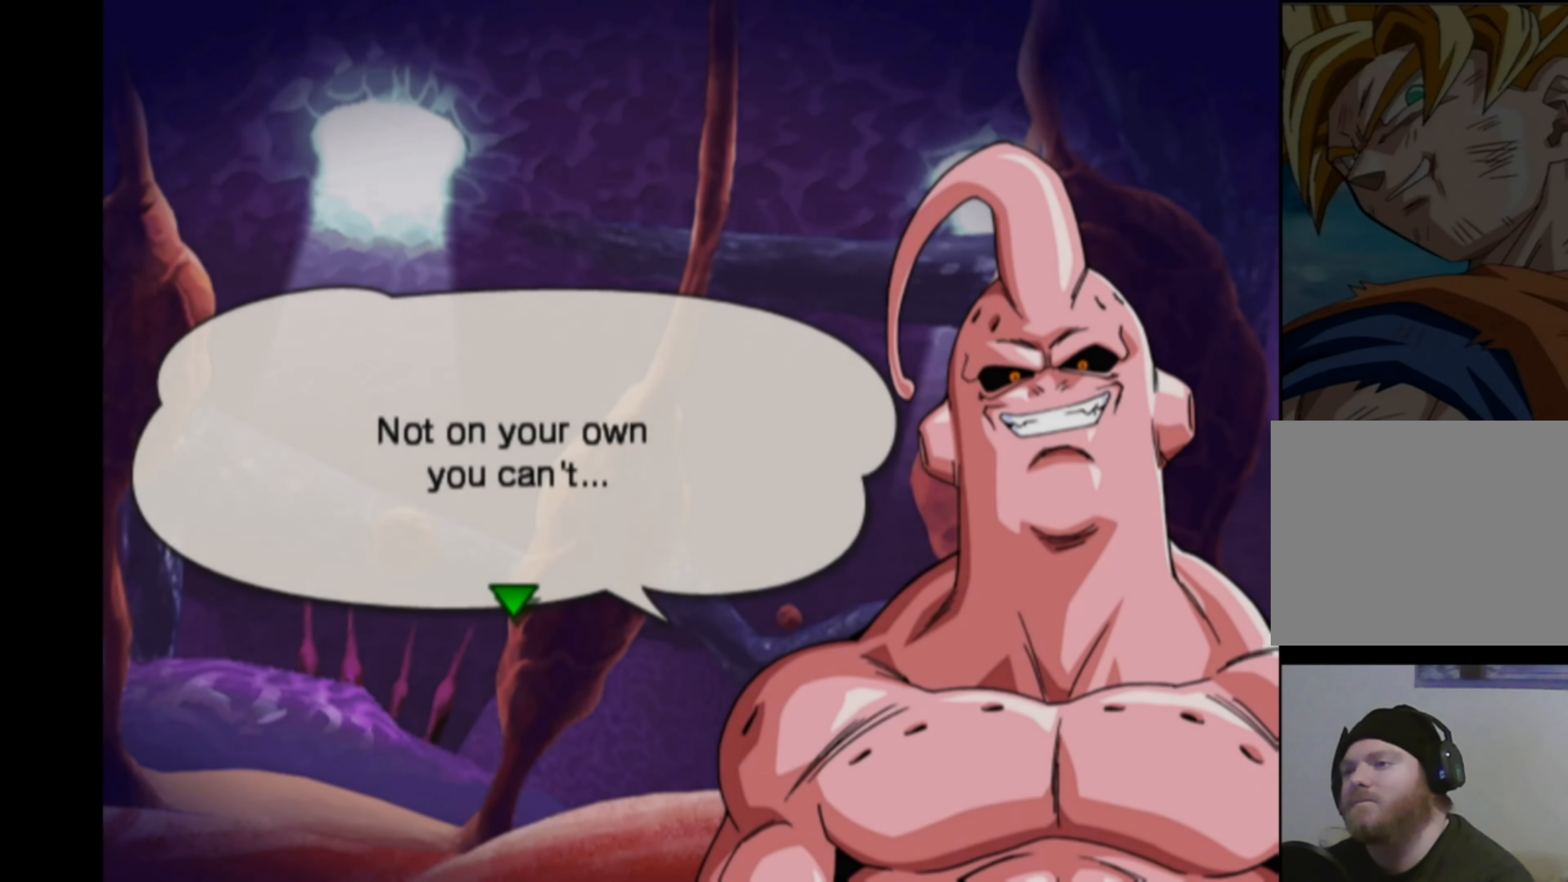
{"buttons": [], "left_stick": "center", "right_stick": "center", "events": []}
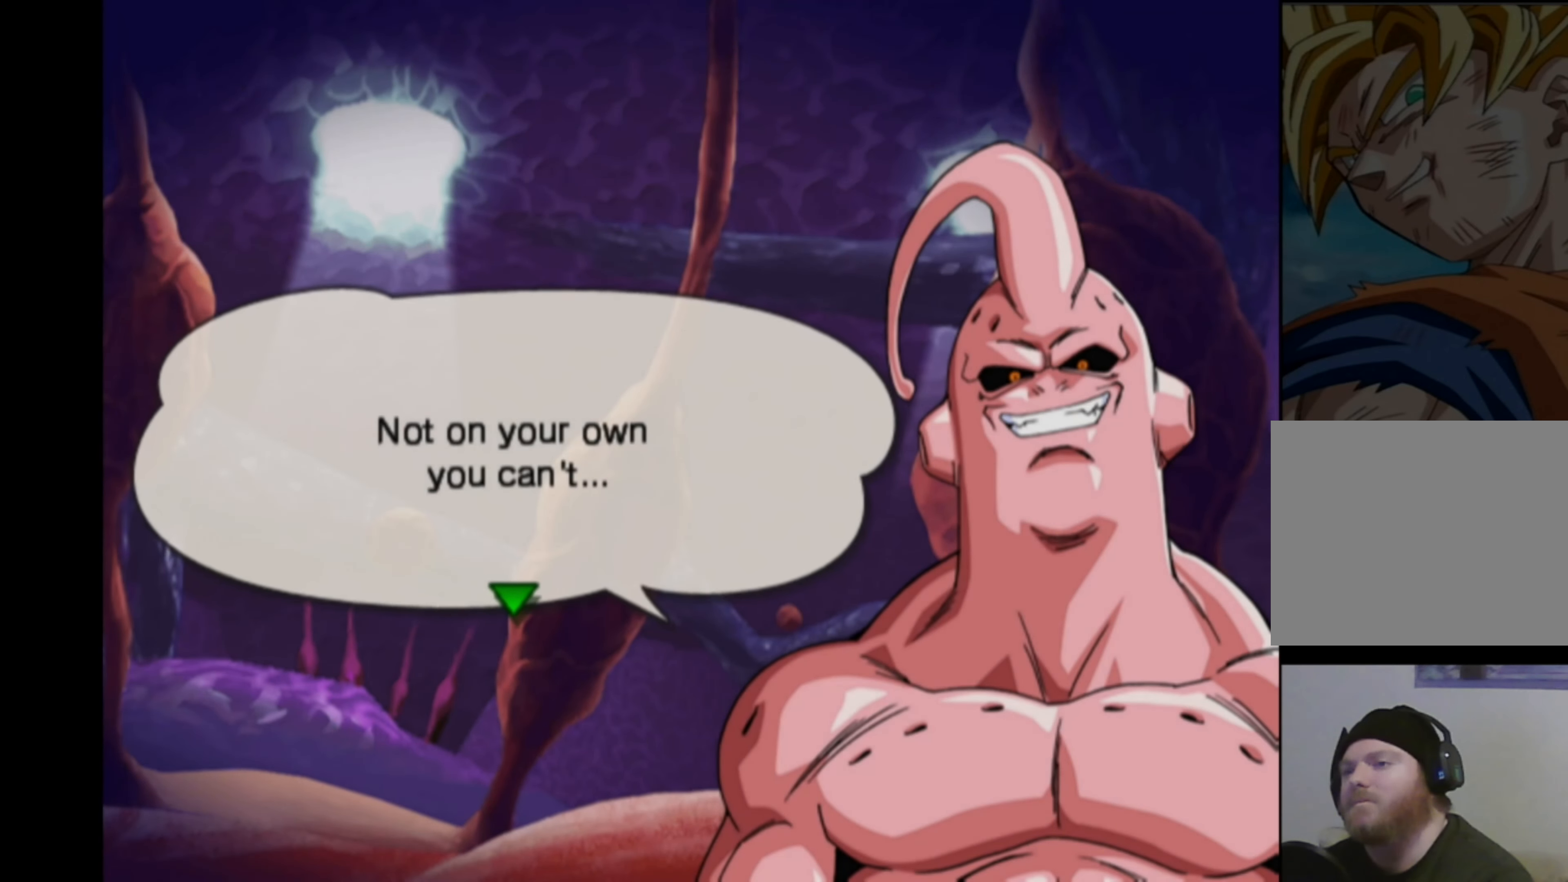
{"buttons": [], "left_stick": "center", "right_stick": "center", "events": []}
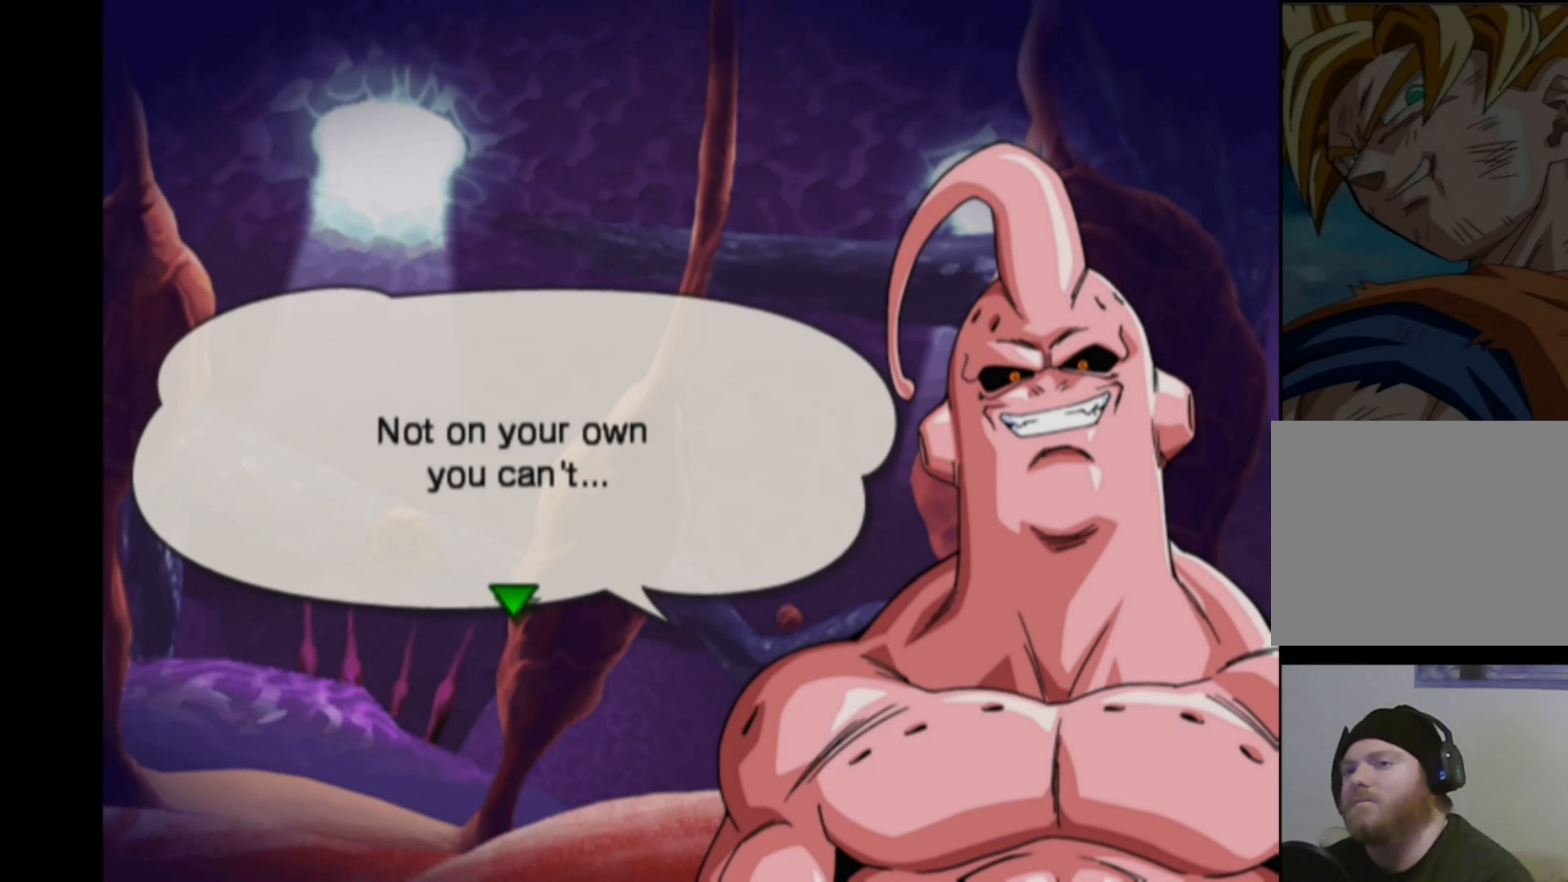
{"buttons": [], "left_stick": "center", "right_stick": "center", "events": []}
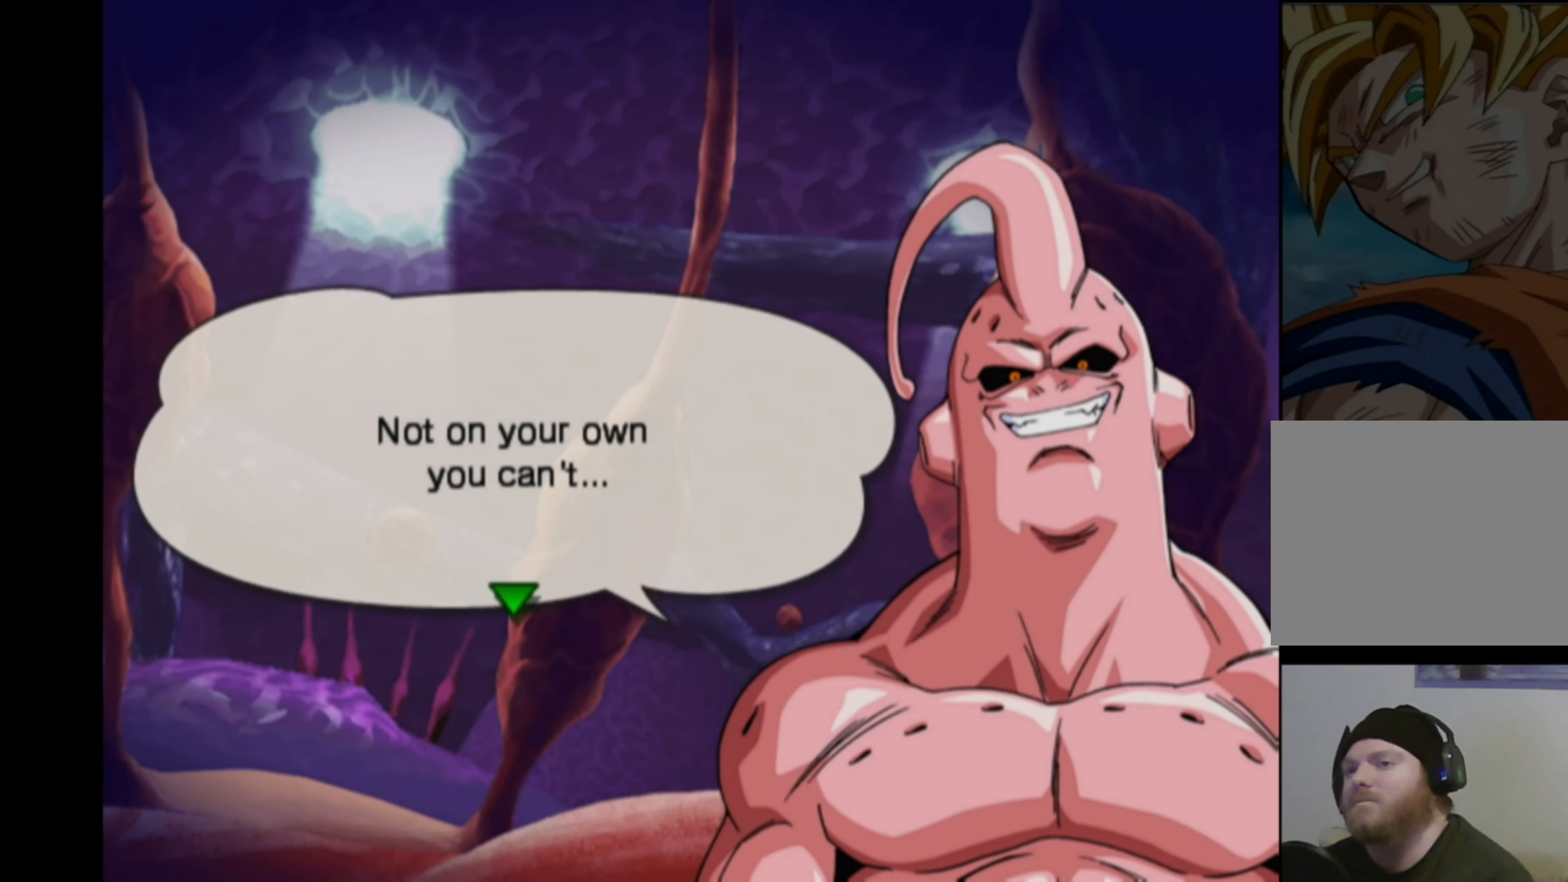
{"buttons": [], "left_stick": "center", "right_stick": "center", "events": []}
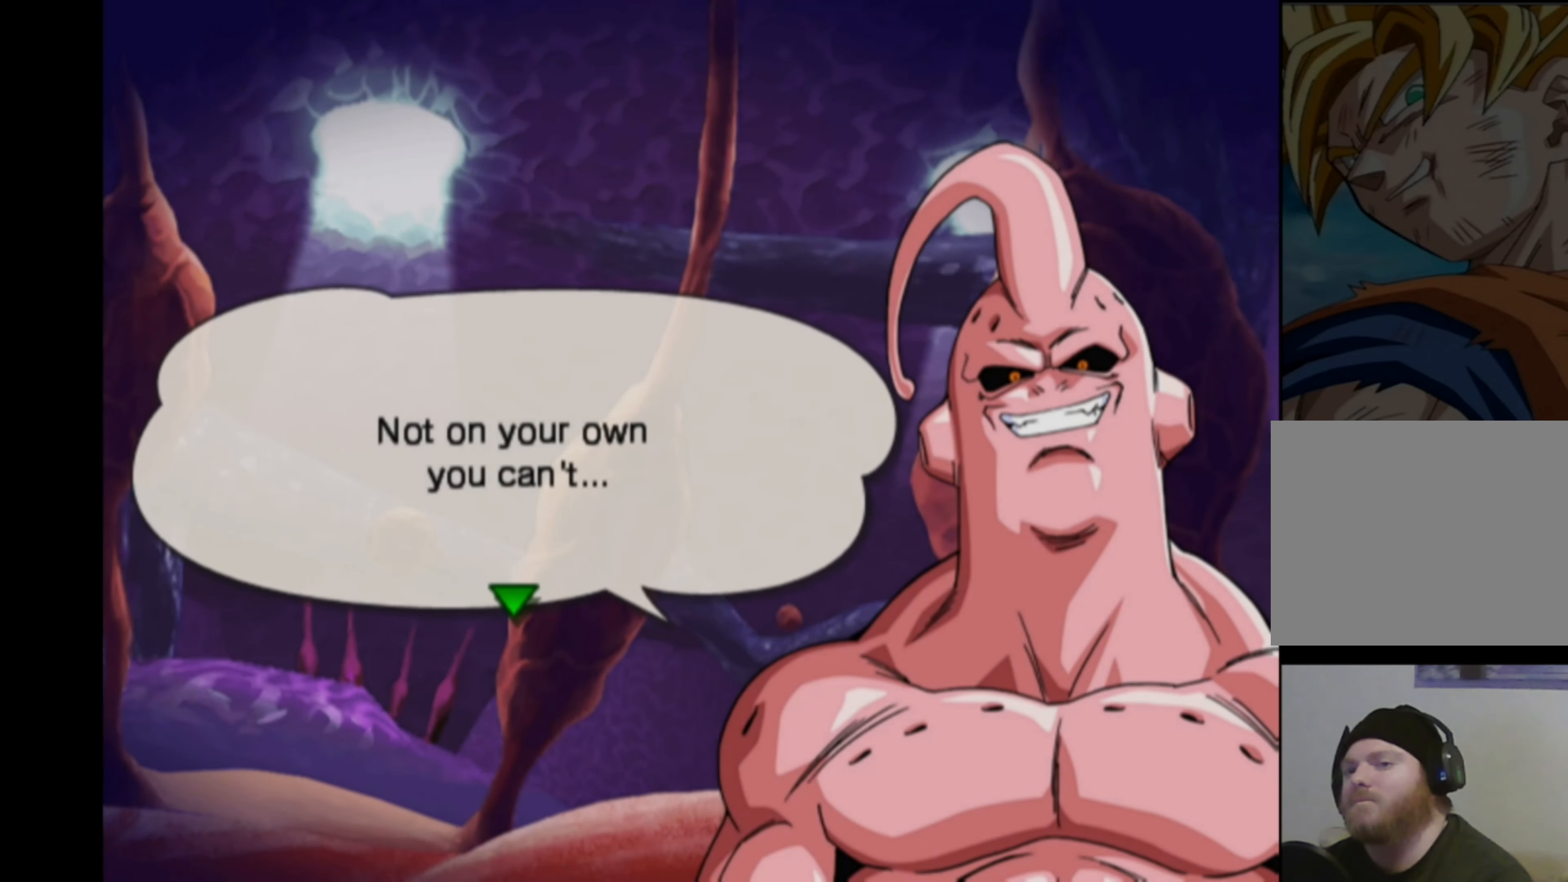
{"buttons": [], "left_stick": "center", "right_stick": "center", "events": [[417, "CROSS", "down"], [500, "CROSS", "up"]]}